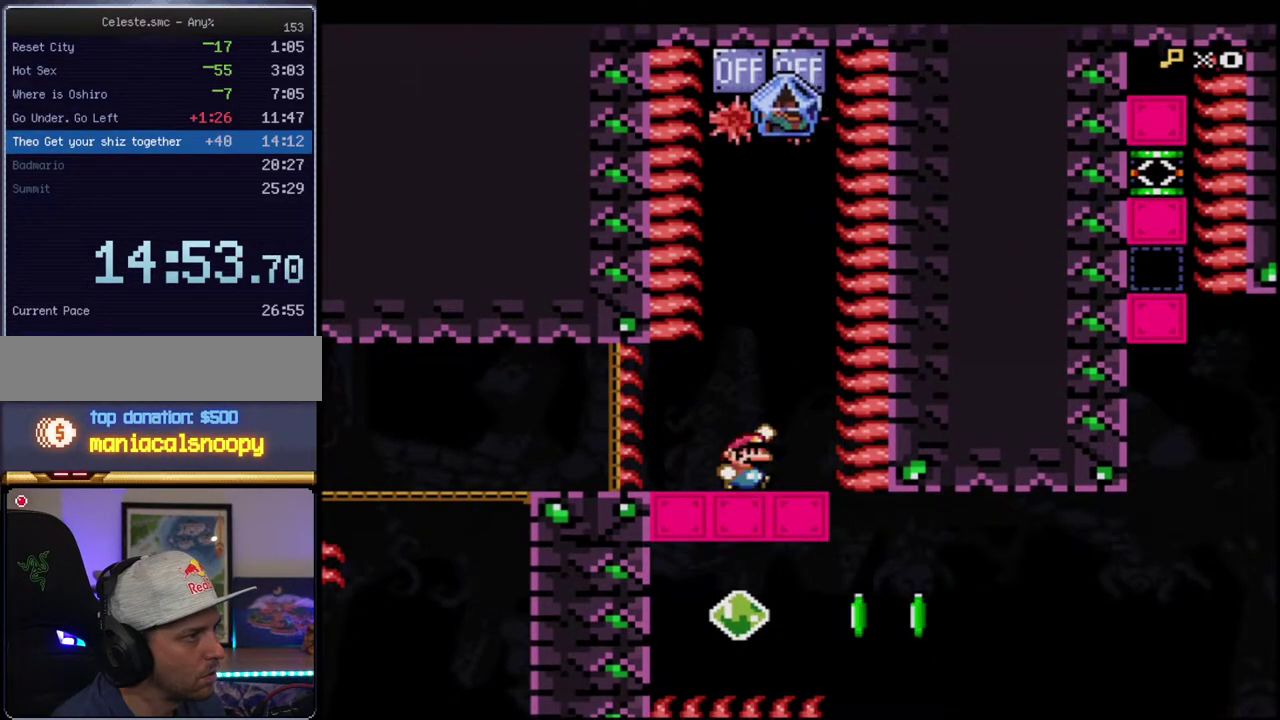
Gameplay with a controller (Nintendo layout); each line is a JSON object with the inputs held at the frame after it. "events" lists button and stick changes between this image and that frame as [ms after this image, input, new state], when the widget could be followed in between. Not read: L3 R3.
{"buttons": ["B", "Y", "DPAD_UP"], "events": [[17, "B", "down"]]}
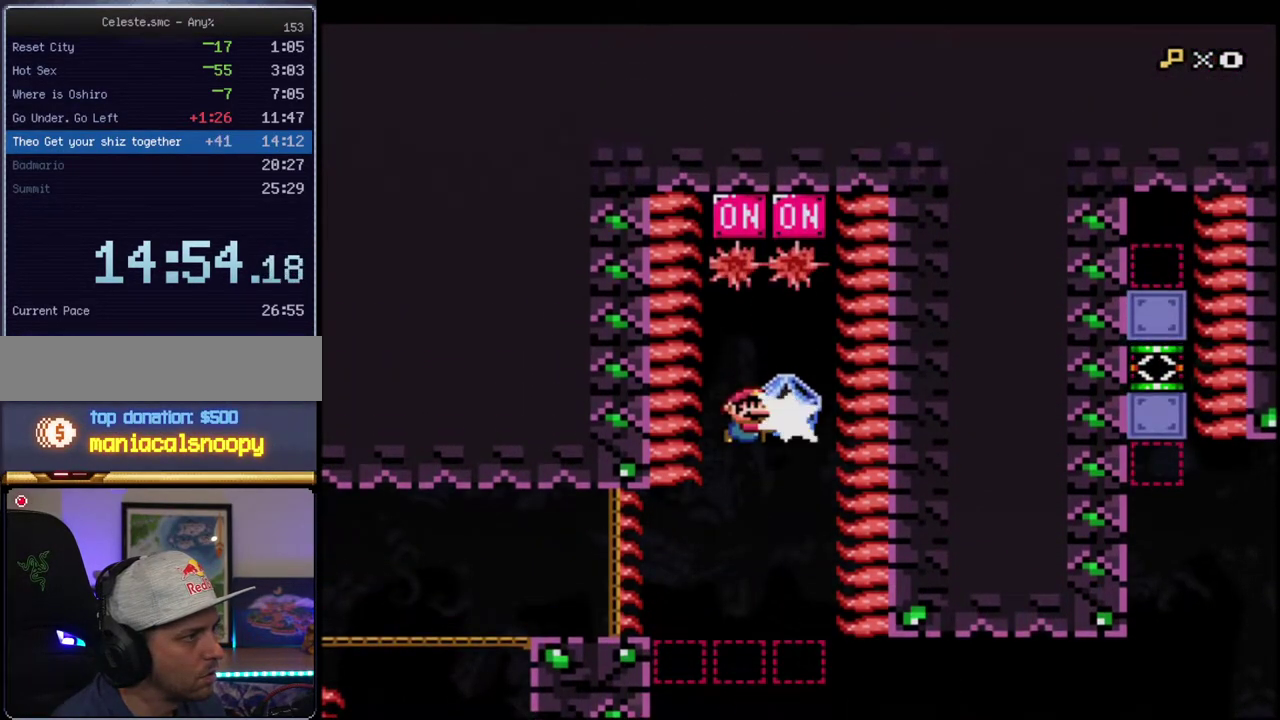
{"buttons": ["Y", "DPAD_UP"], "events": [[50, "Y", "up"], [83, "B", "up"], [183, "Y", "down"]]}
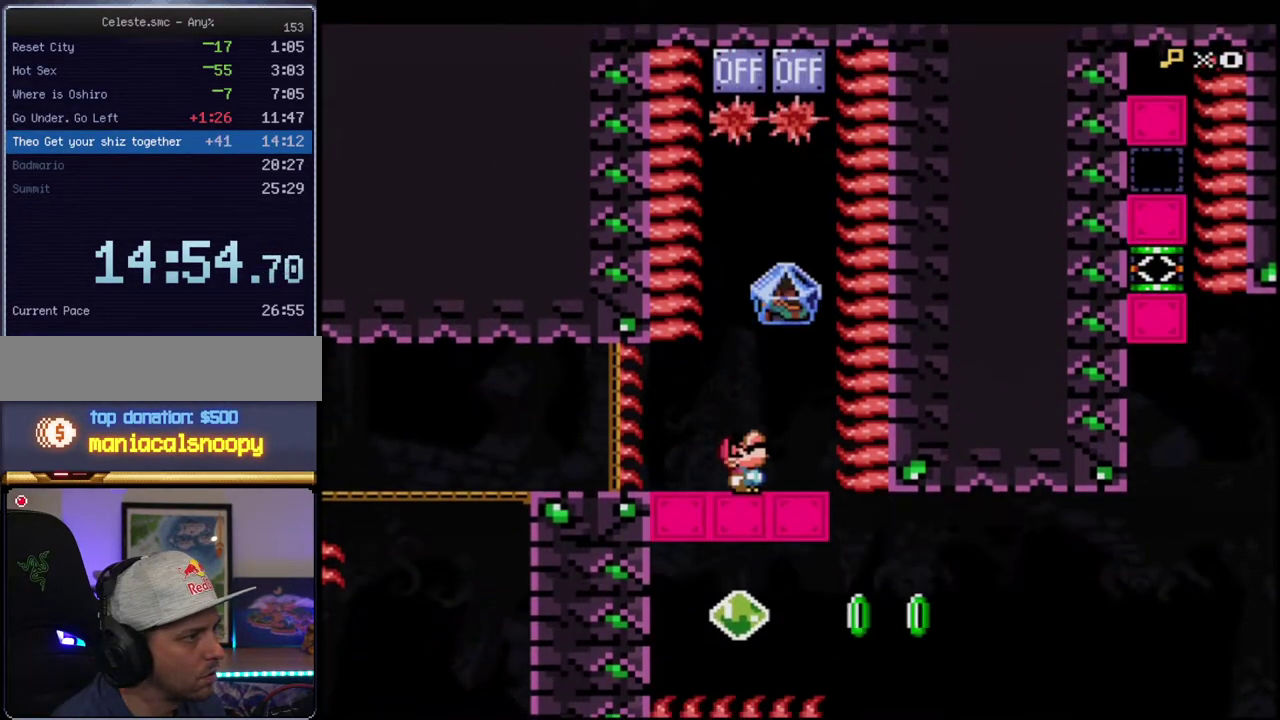
{"buttons": ["Y", "DPAD_UP"], "events": [[400, "Y", "up"], [483, "Y", "down"]]}
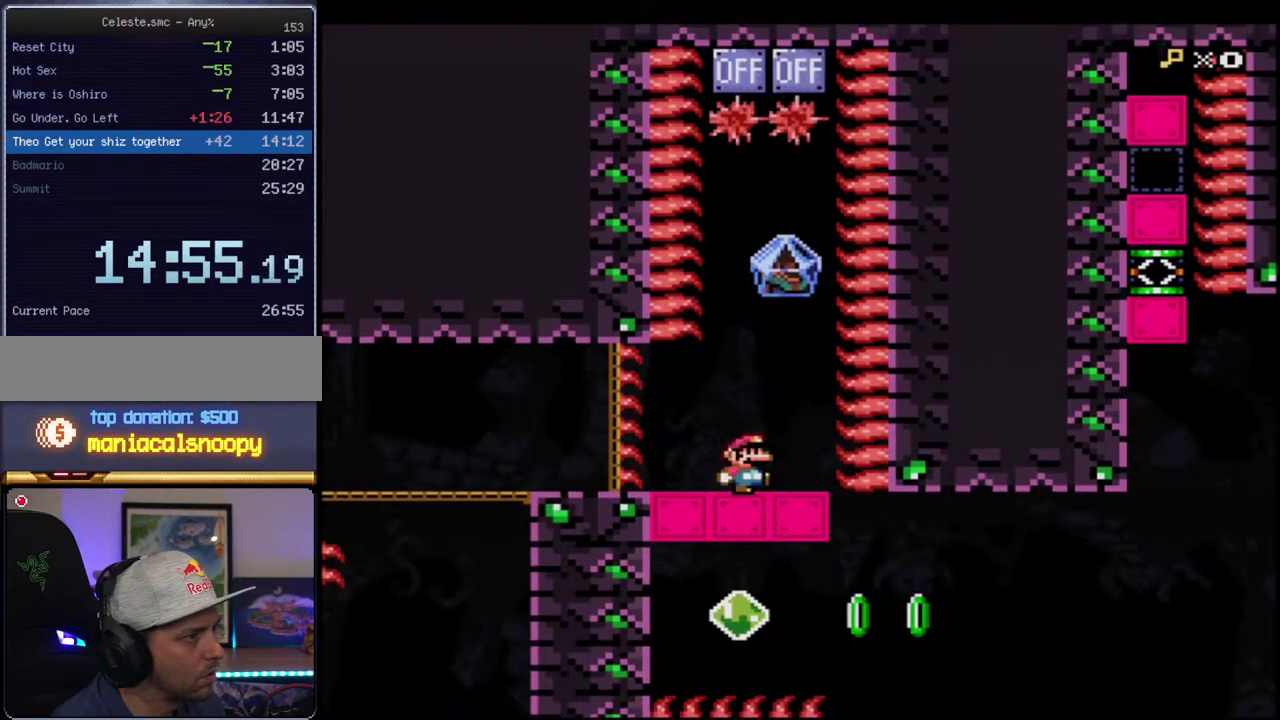
{"buttons": ["B", "Y"], "events": [[150, "B", "down"], [367, "DPAD_UP", "up"]]}
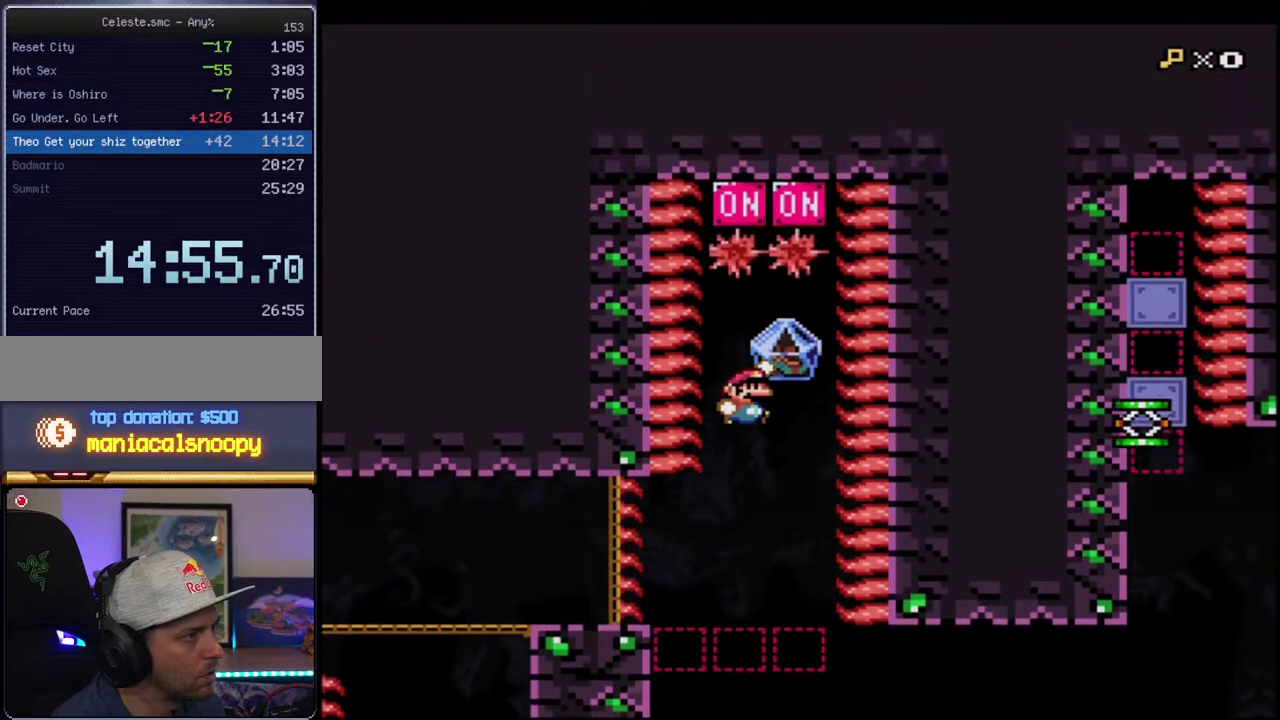
{"buttons": ["B", "Y"], "events": []}
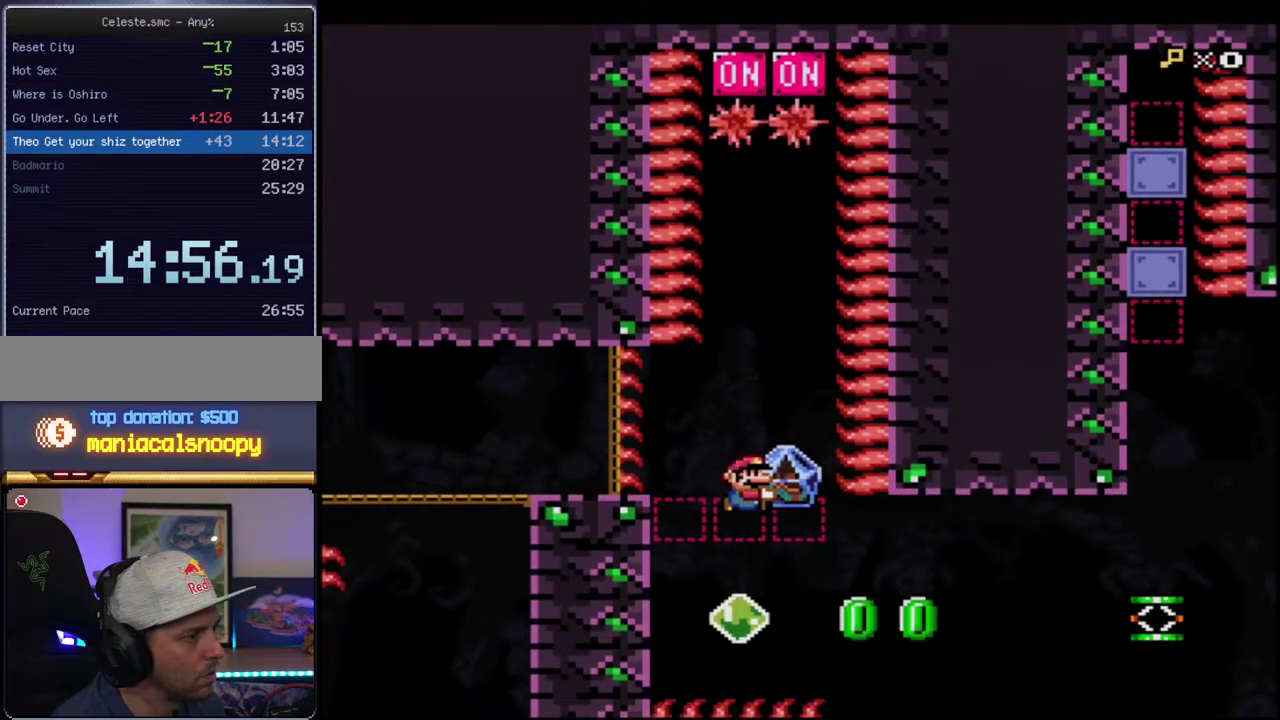
{"buttons": ["Y"], "events": [[233, "R1", "down"], [400, "R1", "up"], [483, "B", "up"]]}
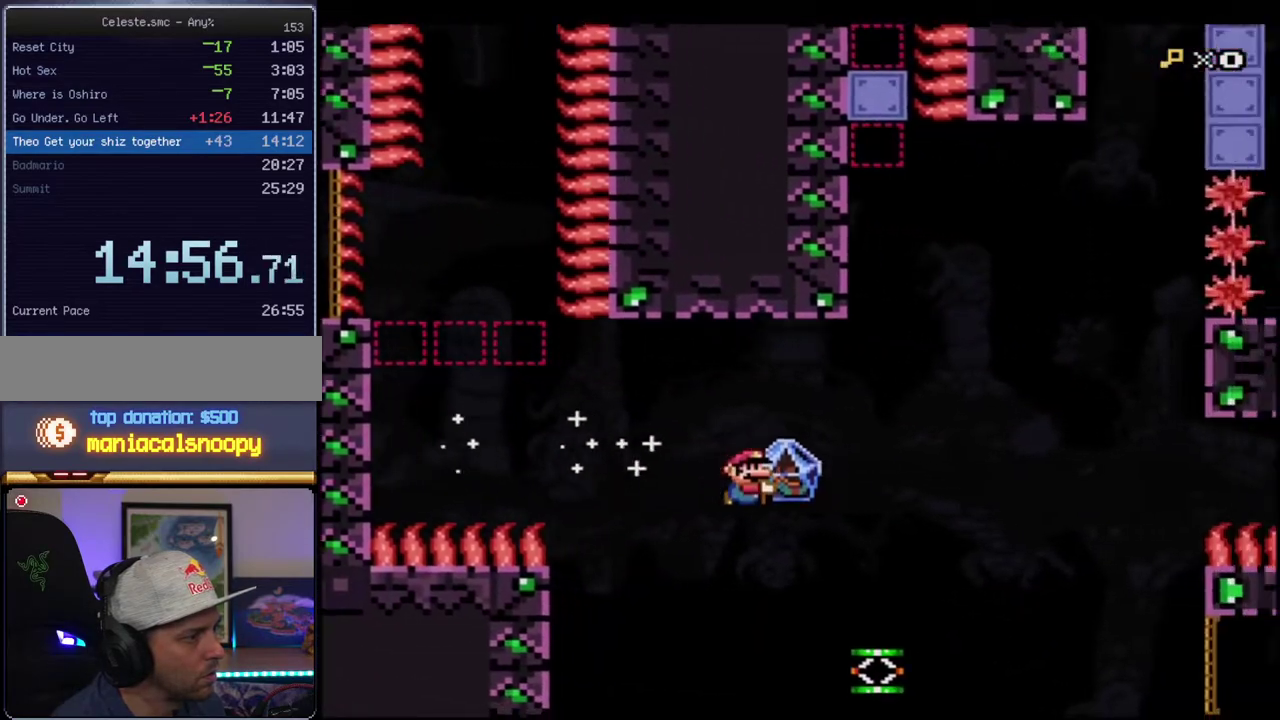
{"buttons": ["B", "Y", "DPAD_RIGHT"], "events": [[150, "DPAD_LEFT", "down"], [300, "B", "down"], [300, "DPAD_LEFT", "up"], [333, "DPAD_RIGHT", "down"]]}
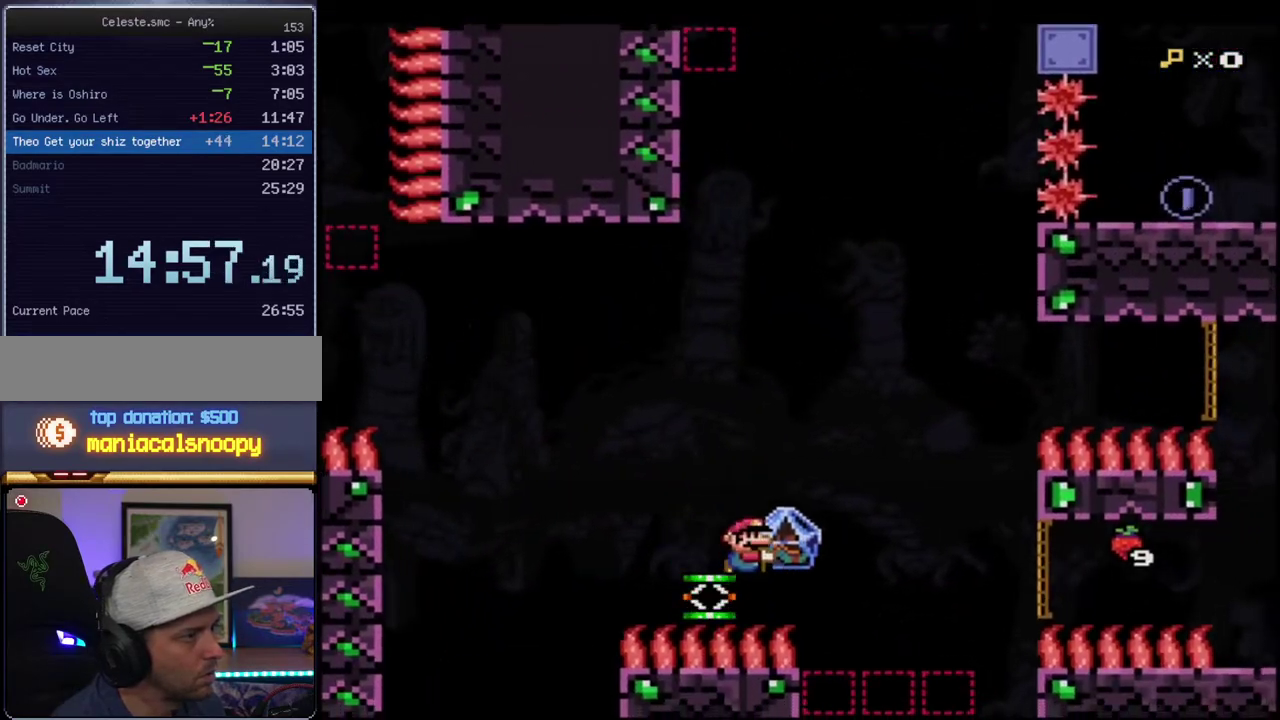
{"buttons": ["B", "DPAD_RIGHT"], "events": [[450, "Y", "up"]]}
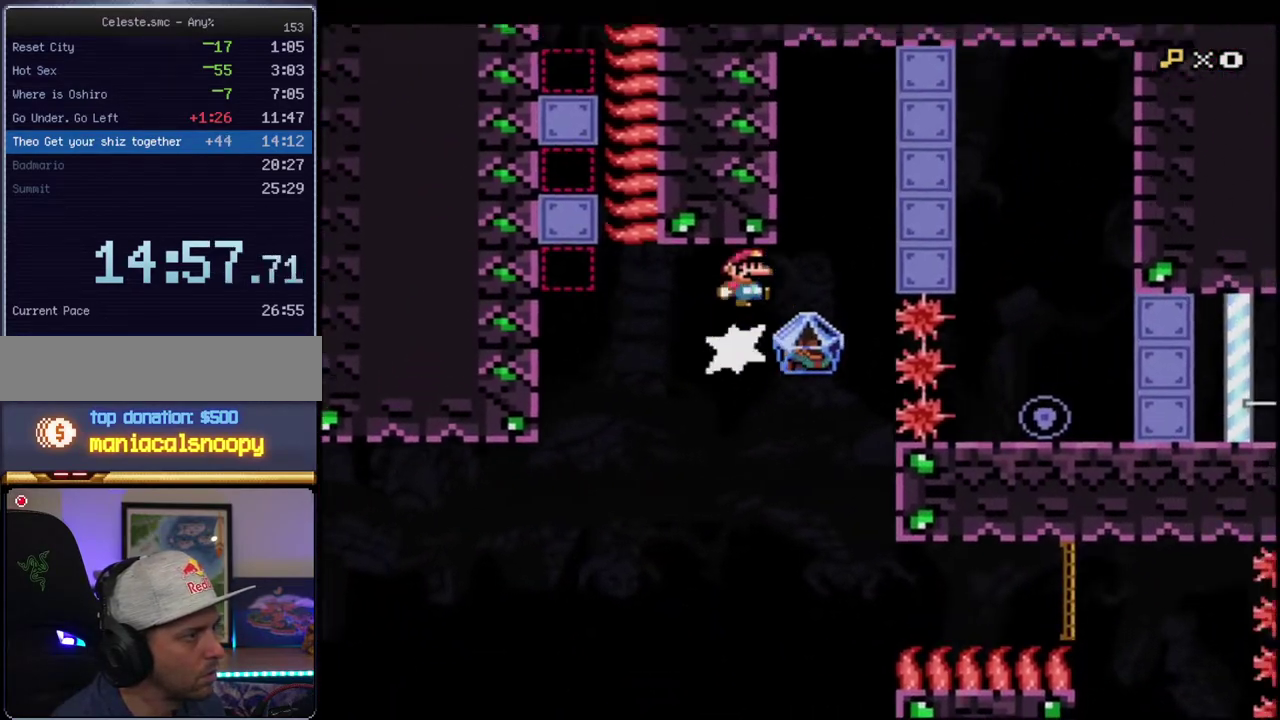
{"buttons": ["Y"], "events": [[83, "DPAD_UP", "down"], [83, "Y", "down"], [200, "R1", "down"], [400, "R1", "up"], [417, "B", "up"], [417, "DPAD_UP", "up"], [450, "DPAD_RIGHT", "up"]]}
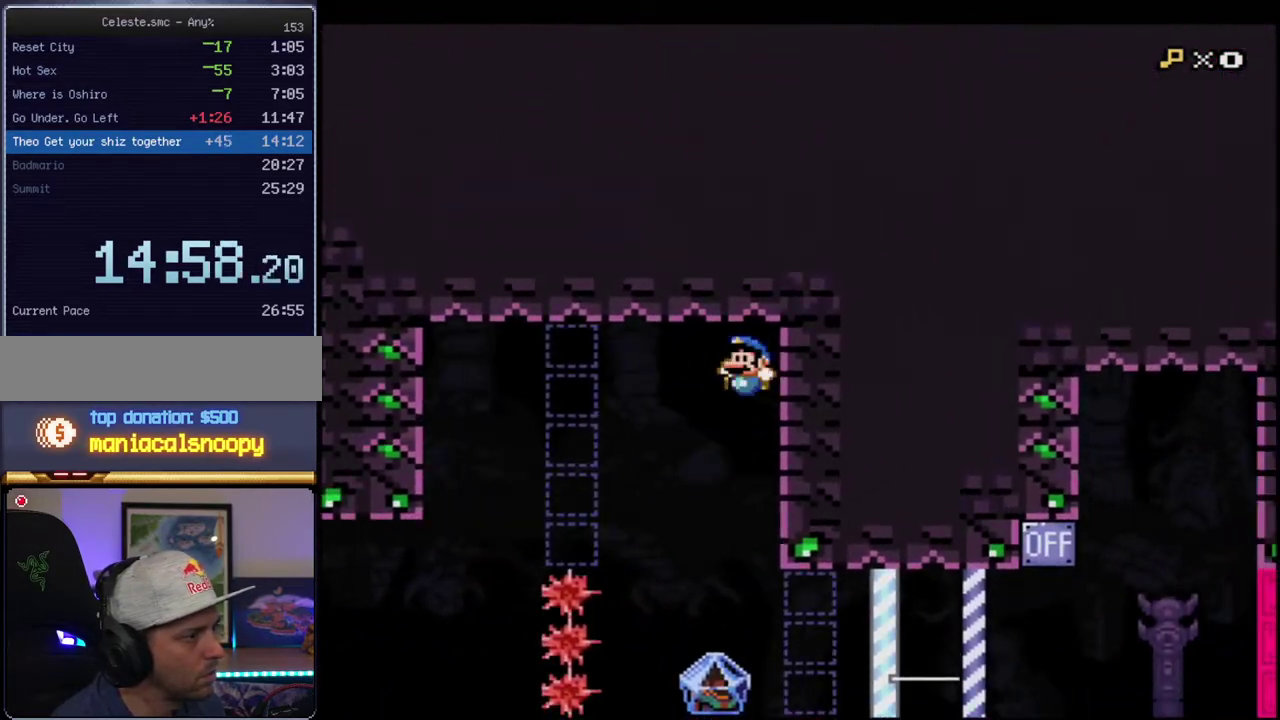
{"buttons": ["Y", "DPAD_RIGHT"], "events": [[50, "DPAD_LEFT", "down"], [200, "DPAD_LEFT", "up"], [400, "DPAD_RIGHT", "down"]]}
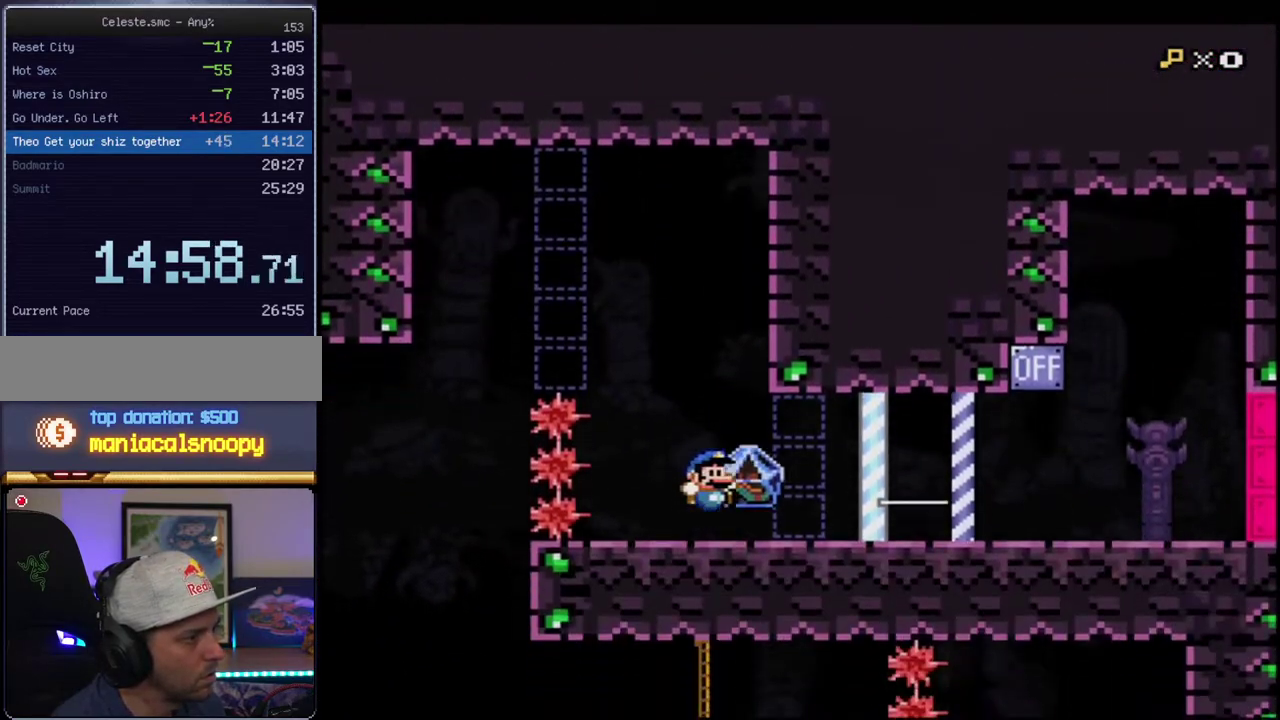
{"buttons": ["Y"], "events": [[83, "DPAD_RIGHT", "up"], [83, "R1", "down"], [267, "R1", "up"], [333, "B", "down"], [450, "B", "up"]]}
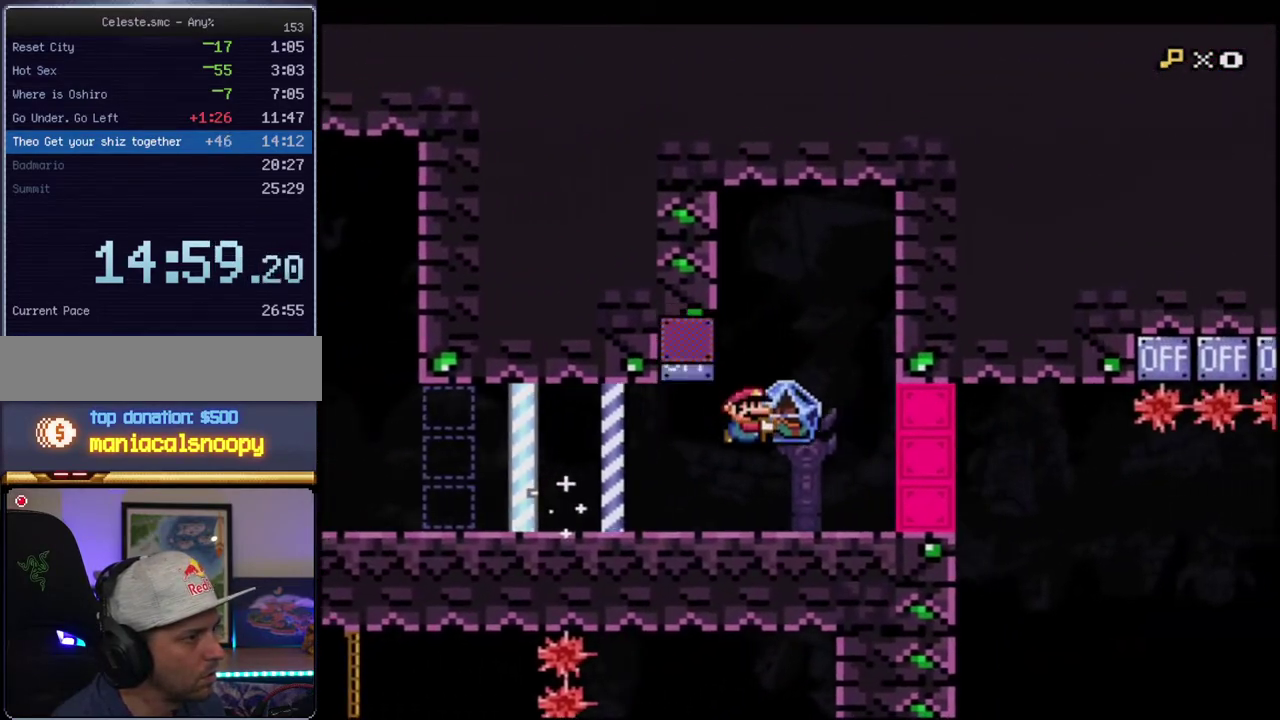
{"buttons": ["Y", "DPAD_RIGHT"], "events": [[233, "B", "down"], [333, "DPAD_LEFT", "down"], [367, "B", "up"], [450, "DPAD_LEFT", "up"], [483, "DPAD_RIGHT", "down"]]}
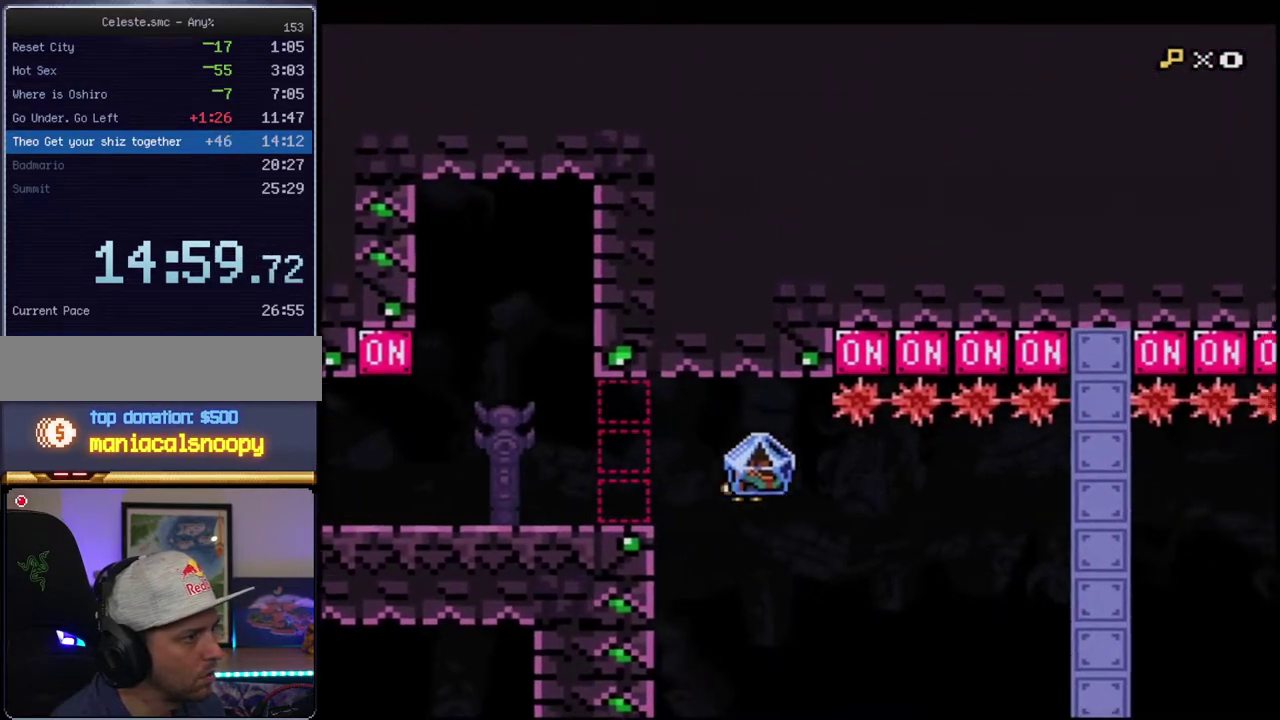
{"buttons": ["Y"], "events": [[17, "B", "down"], [83, "DPAD_UP", "down"], [300, "B", "up"], [300, "Y", "up"], [333, "DPAD_RIGHT", "up"], [367, "DPAD_UP", "up"], [400, "DPAD_LEFT", "down"], [400, "Y", "down"], [483, "DPAD_LEFT", "up"]]}
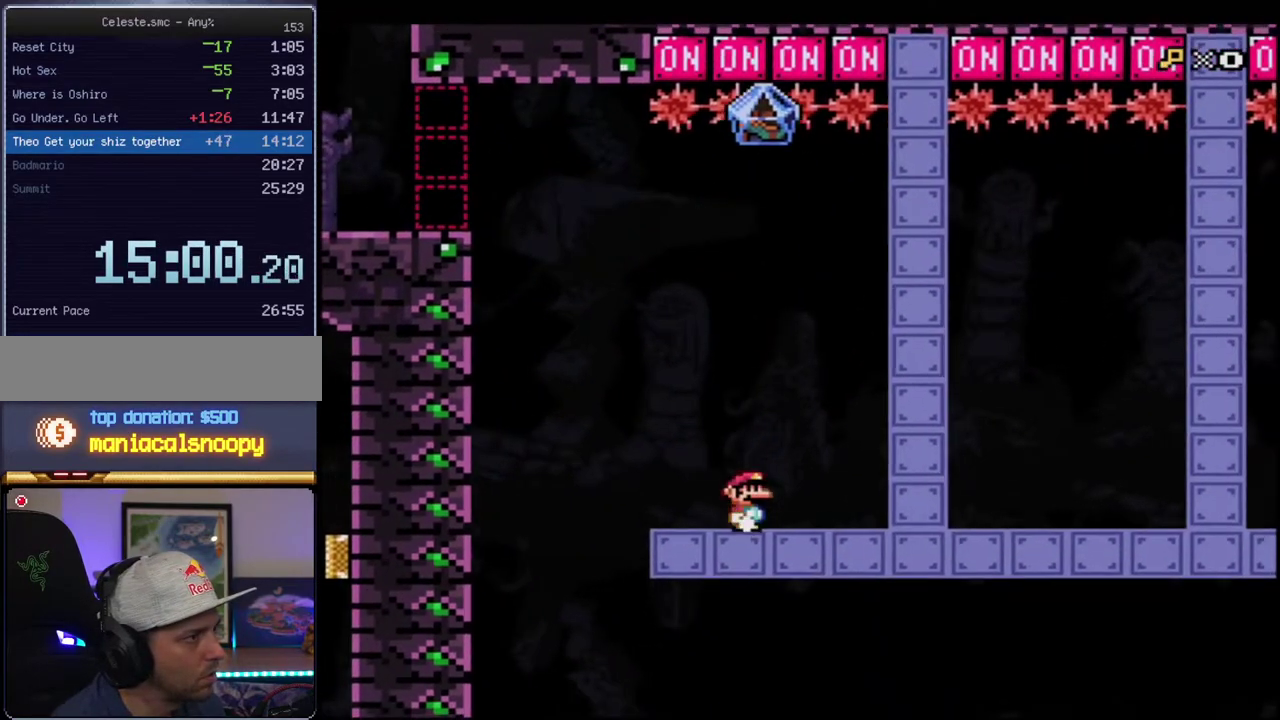
{"buttons": ["B", "Y", "DPAD_RIGHT"], "events": [[17, "DPAD_RIGHT", "down"], [83, "B", "down"], [233, "DPAD_RIGHT", "up"], [450, "DPAD_RIGHT", "down"]]}
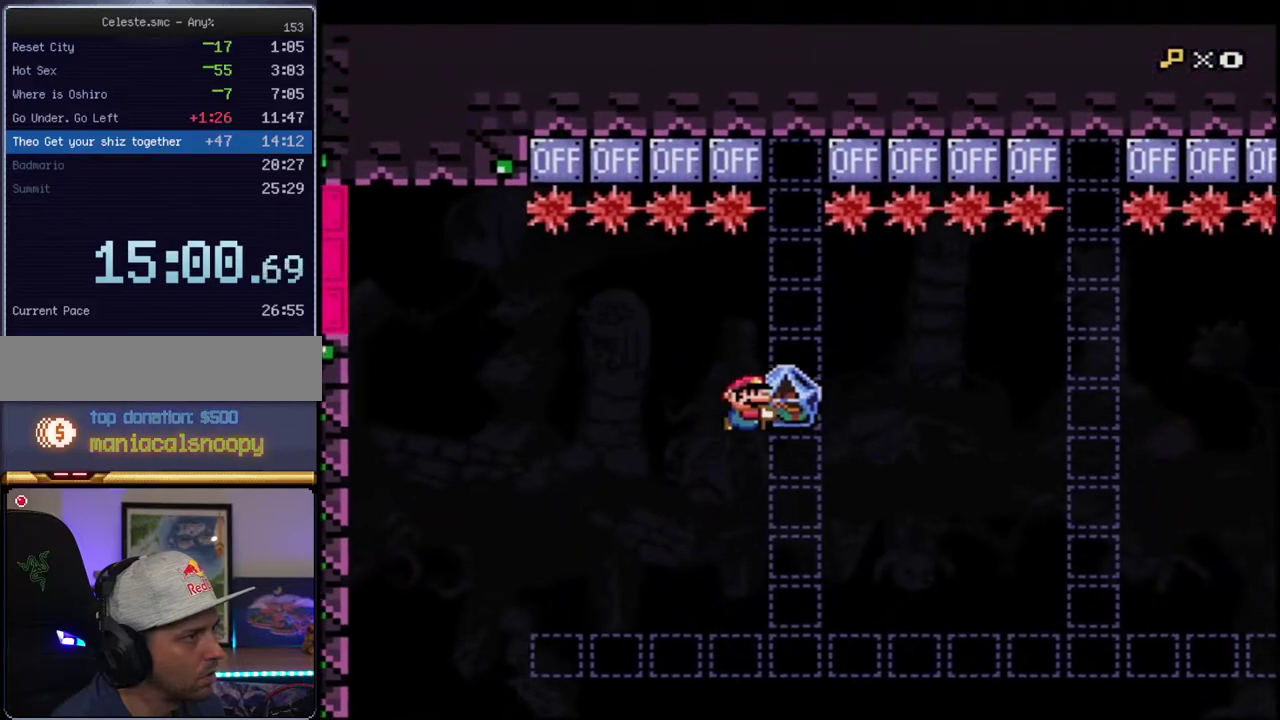
{"buttons": ["B", "Y", "R1", "DPAD_UP", "DPAD_RIGHT"], "events": [[150, "DPAD_RIGHT", "up"], [333, "DPAD_RIGHT", "down"], [333, "DPAD_UP", "down"], [450, "R1", "down"]]}
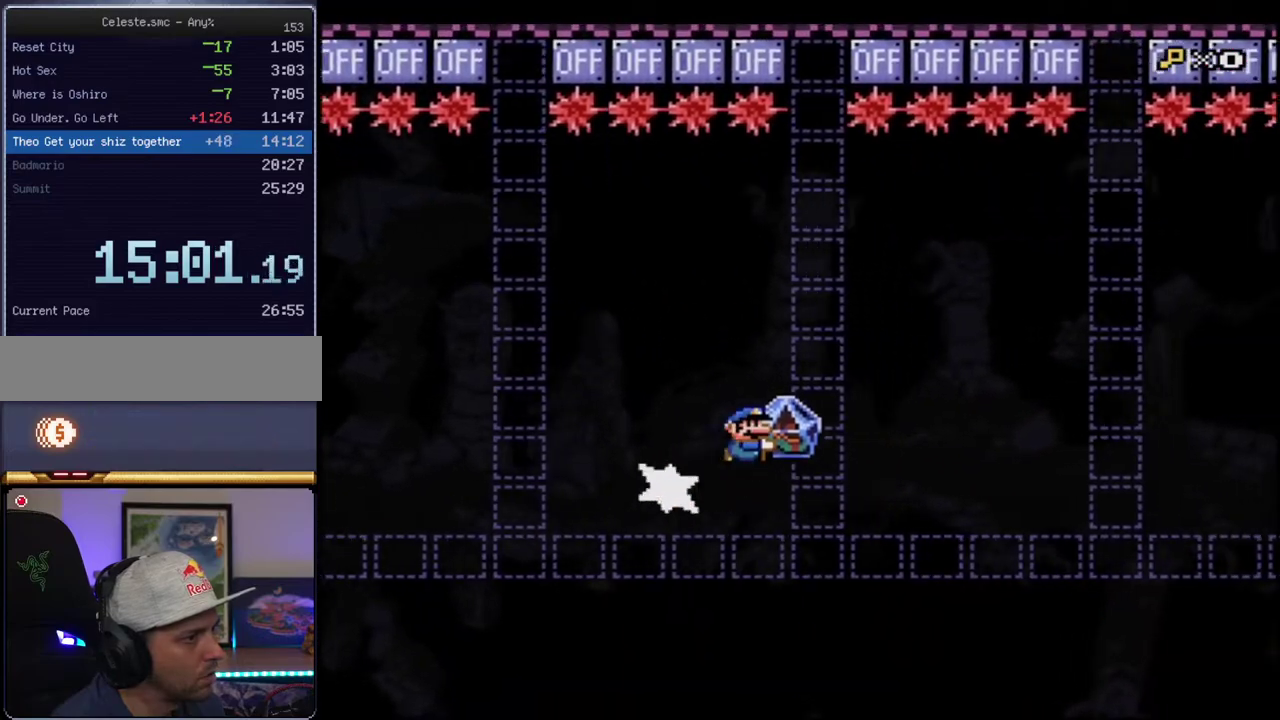
{"buttons": ["B", "DPAD_UP"], "events": [[50, "DPAD_RIGHT", "up"], [50, "DPAD_UP", "up"], [83, "R1", "up"], [367, "DPAD_UP", "down"], [450, "Y", "up"]]}
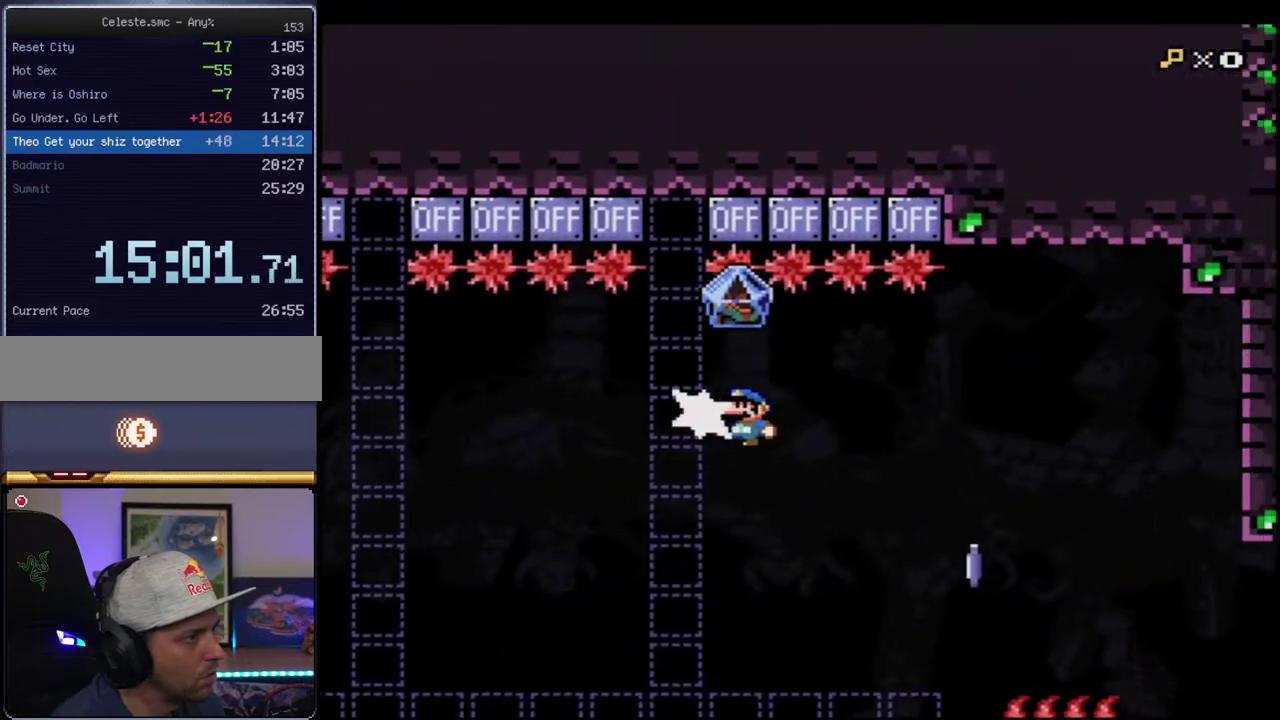
{"buttons": ["X", "DPAD_LEFT"], "events": [[17, "DPAD_LEFT", "down"], [50, "DPAD_UP", "up"], [117, "Y", "down"], [267, "B", "up"], [433, "X", "down"], [433, "Y", "up"]]}
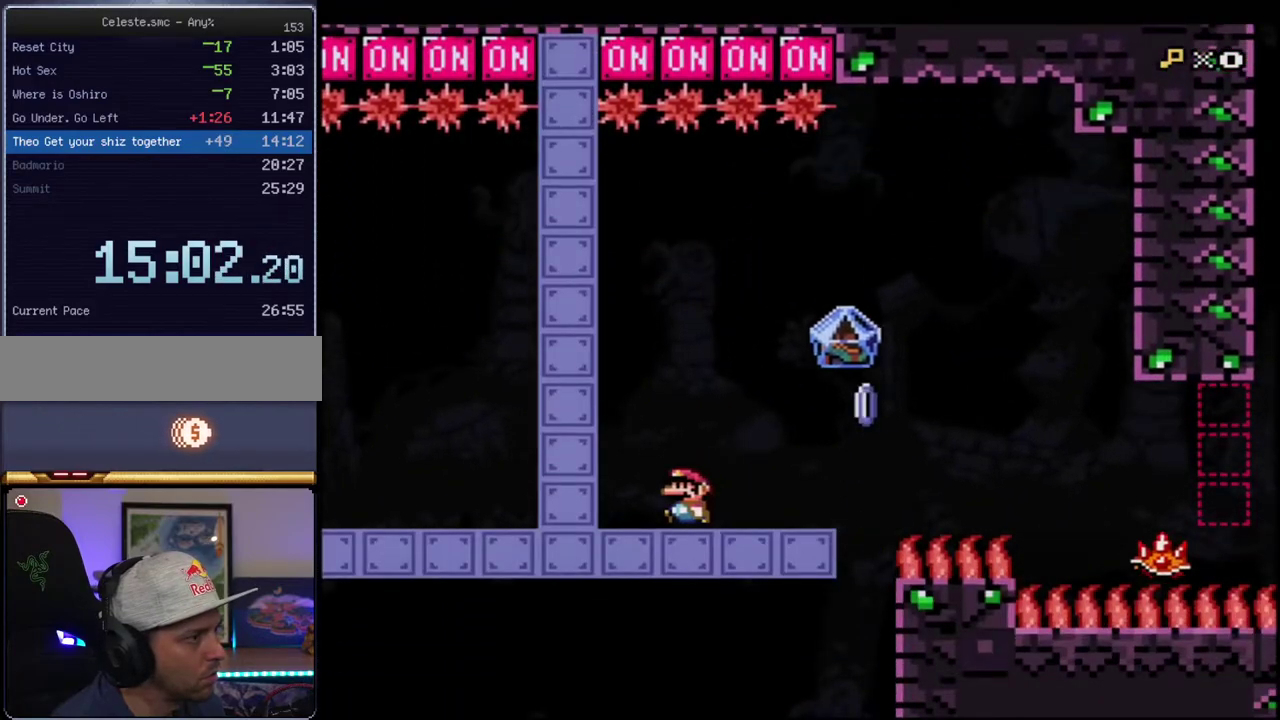
{"buttons": ["X"], "events": [[117, "DPAD_LEFT", "up"], [183, "DPAD_RIGHT", "down"], [267, "DPAD_RIGHT", "up"]]}
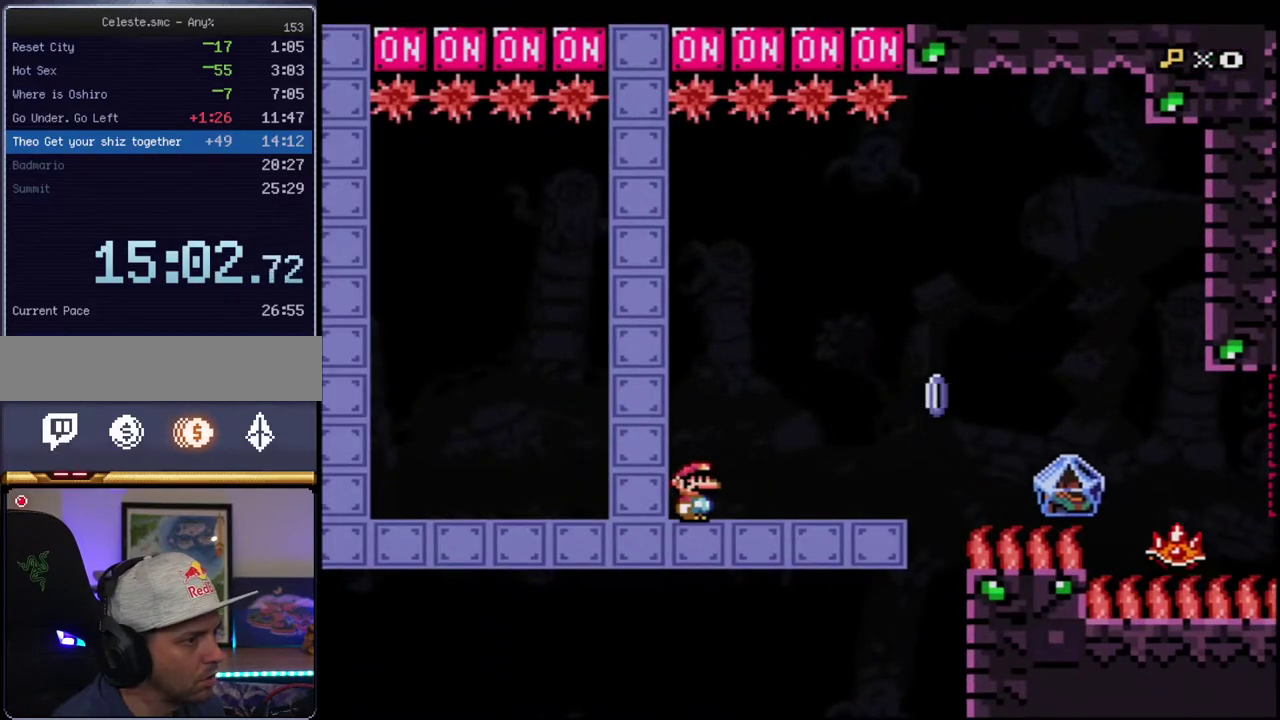
{"buttons": ["X"], "events": []}
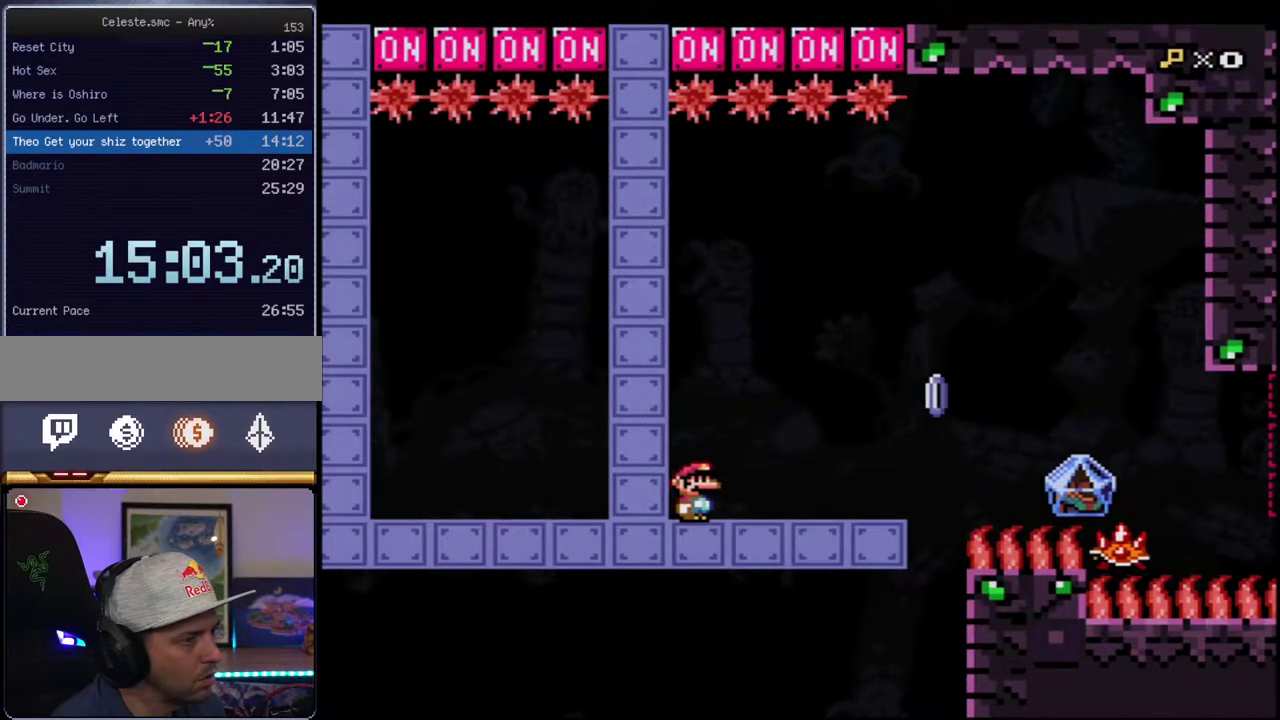
{"buttons": ["X"], "events": []}
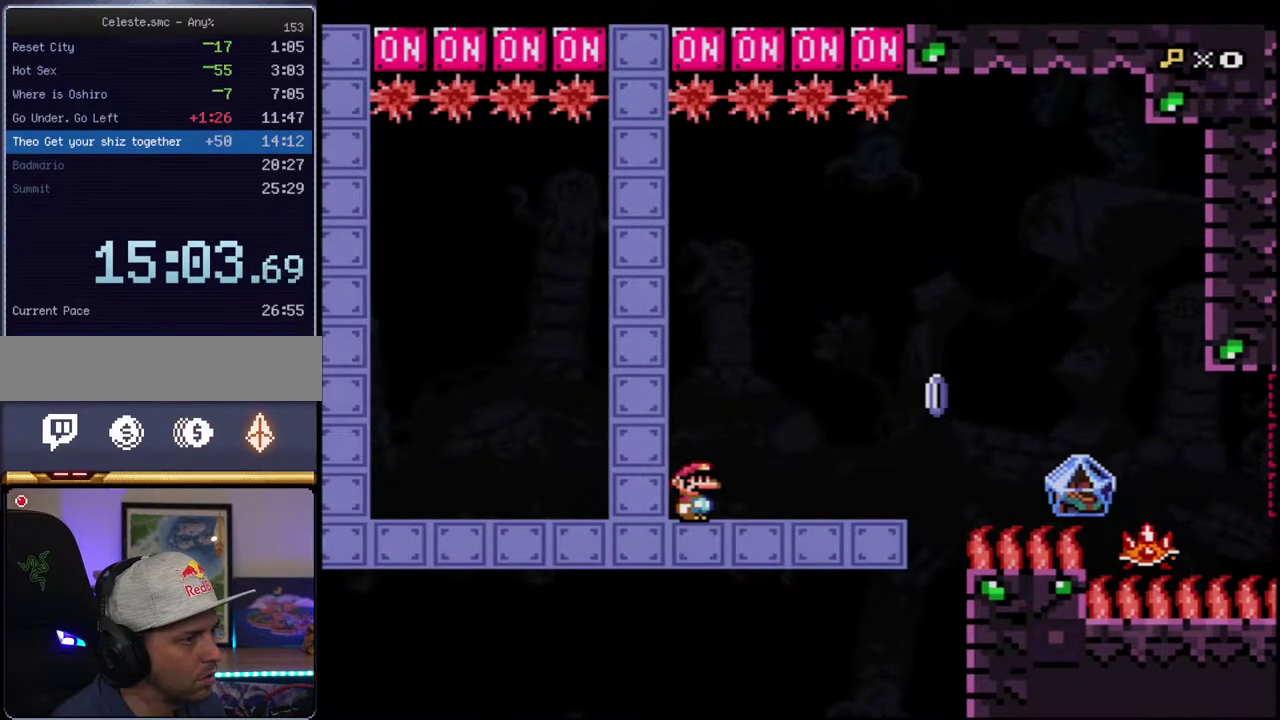
{"buttons": ["A", "X", "R1"], "events": [[417, "R1", "down"], [450, "A", "down"]]}
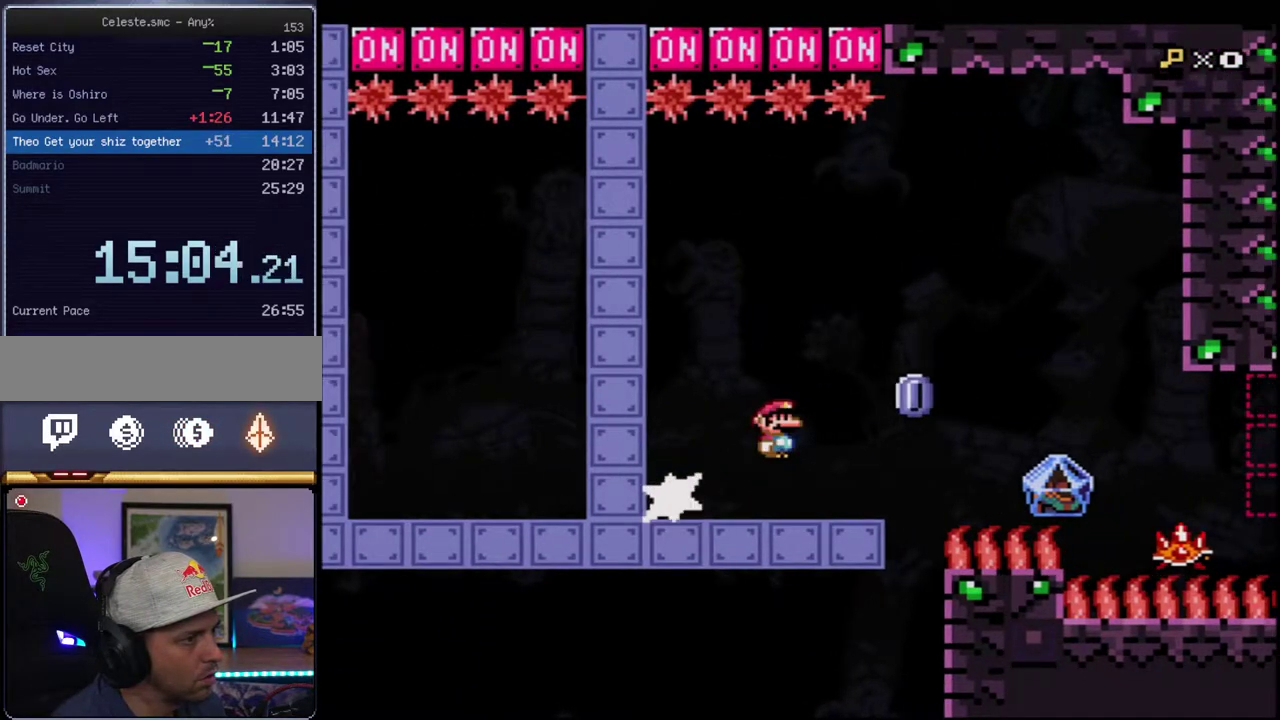
{"buttons": ["A", "X"], "events": [[50, "R1", "up"], [83, "A", "up"], [483, "A", "down"]]}
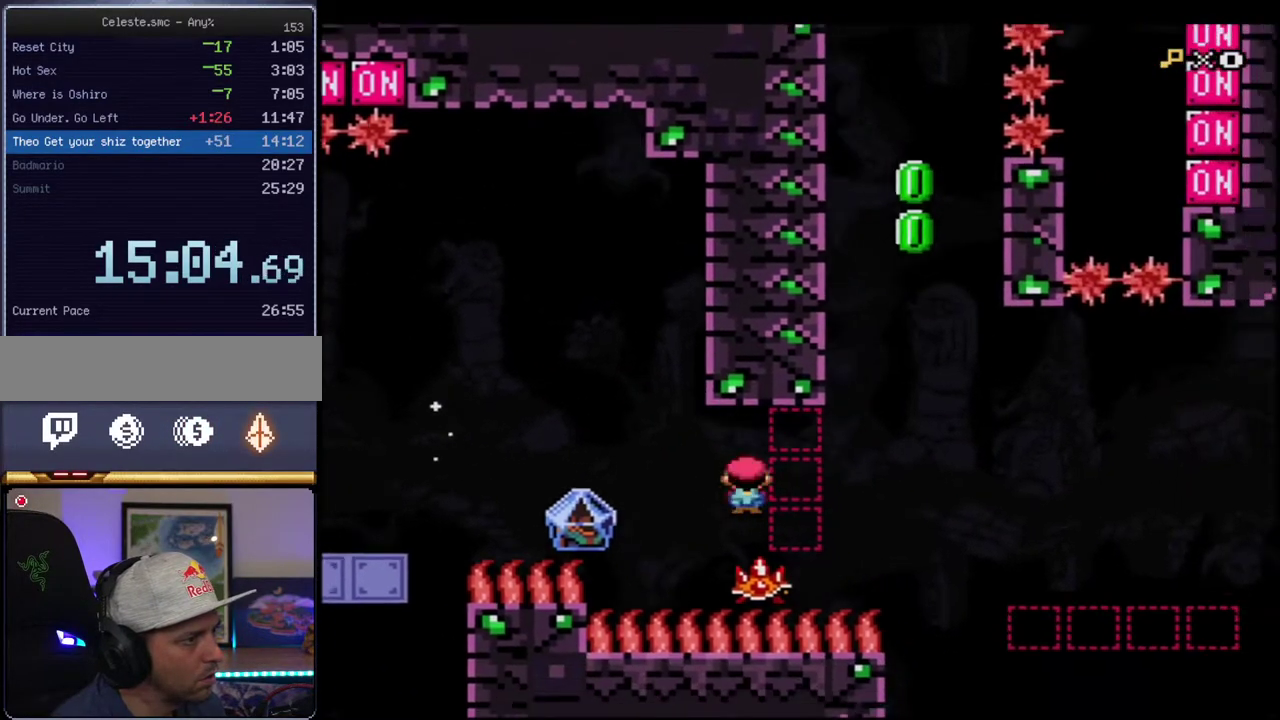
{"buttons": ["Y"], "events": [[150, "A", "up"], [300, "A", "down"], [367, "A", "up"], [433, "X", "up"], [450, "Y", "down"]]}
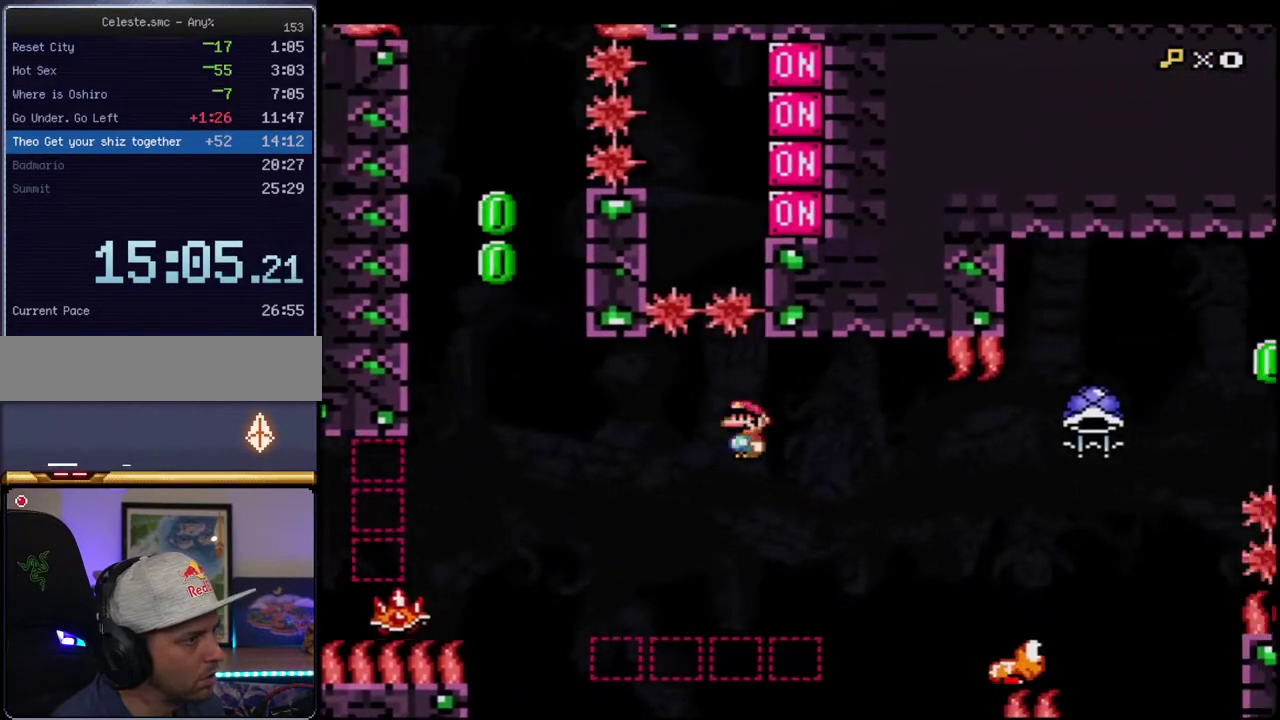
{"buttons": ["B", "Y", "R1"], "events": [[83, "B", "down"], [200, "DPAD_UP", "down"], [233, "DPAD_RIGHT", "down"], [267, "R1", "down"], [433, "DPAD_RIGHT", "up"], [433, "DPAD_UP", "up"]]}
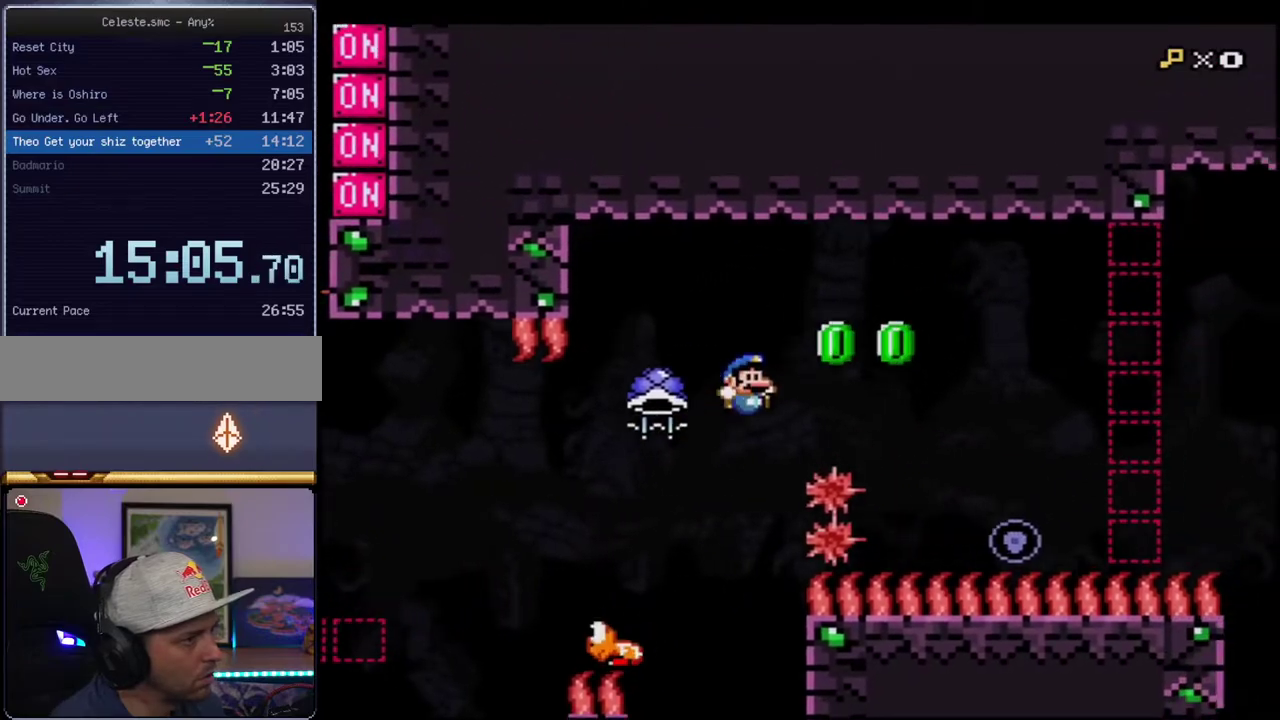
{"buttons": ["B", "Y", "R1"], "events": []}
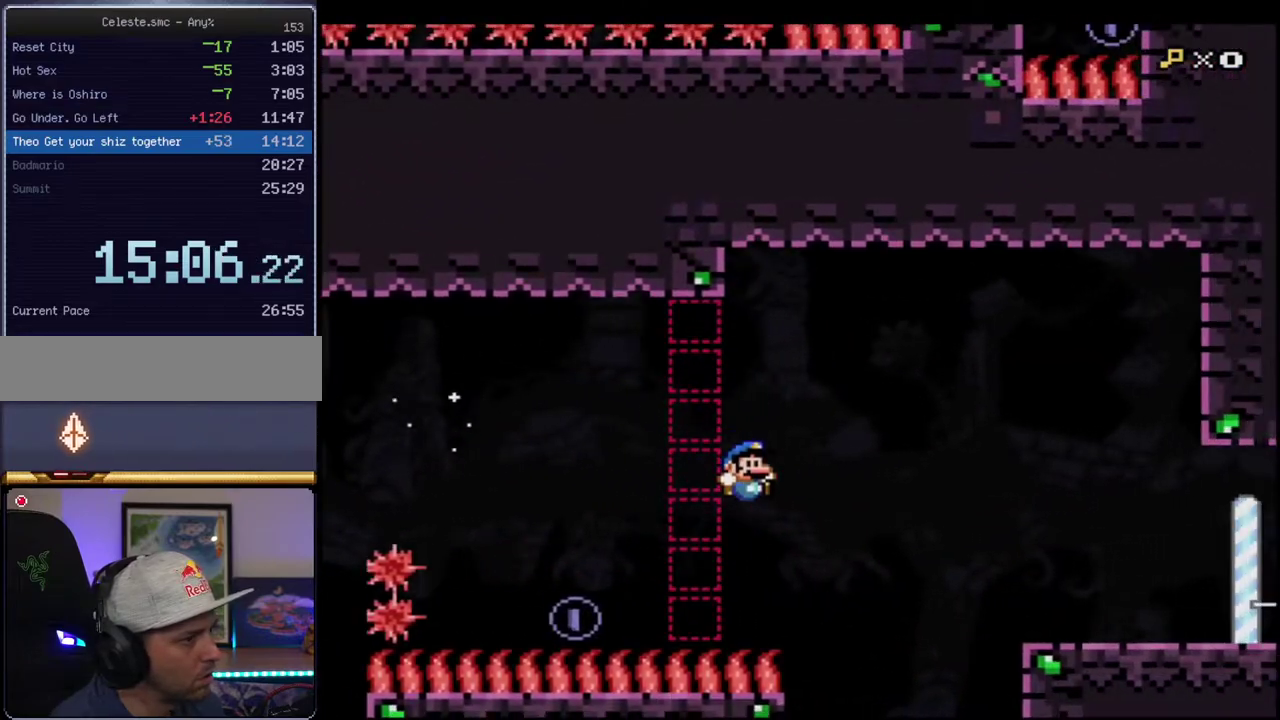
{"buttons": ["Y", "DPAD_RIGHT"], "events": [[233, "DPAD_RIGHT", "down"], [300, "R1", "up"], [333, "B", "up"]]}
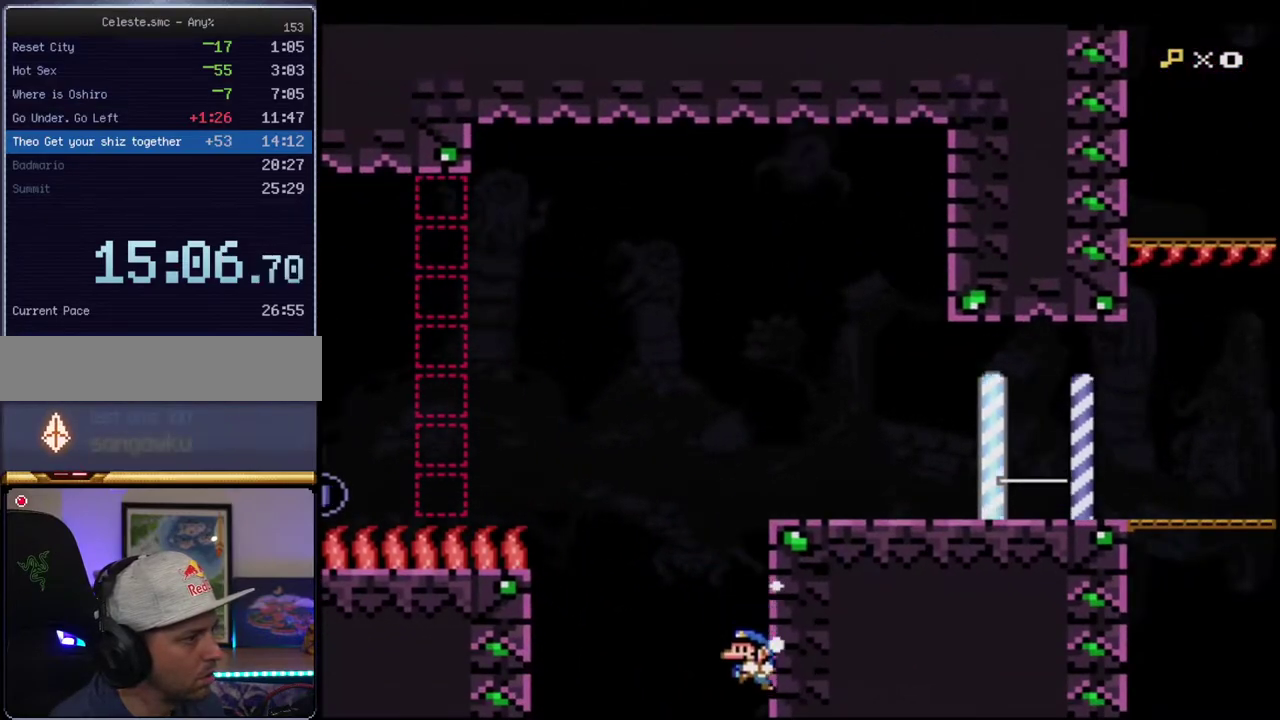
{"buttons": ["Y", "DPAD_LEFT"], "events": [[83, "B", "down"], [117, "DPAD_RIGHT", "up"], [150, "DPAD_LEFT", "down"], [167, "B", "up"]]}
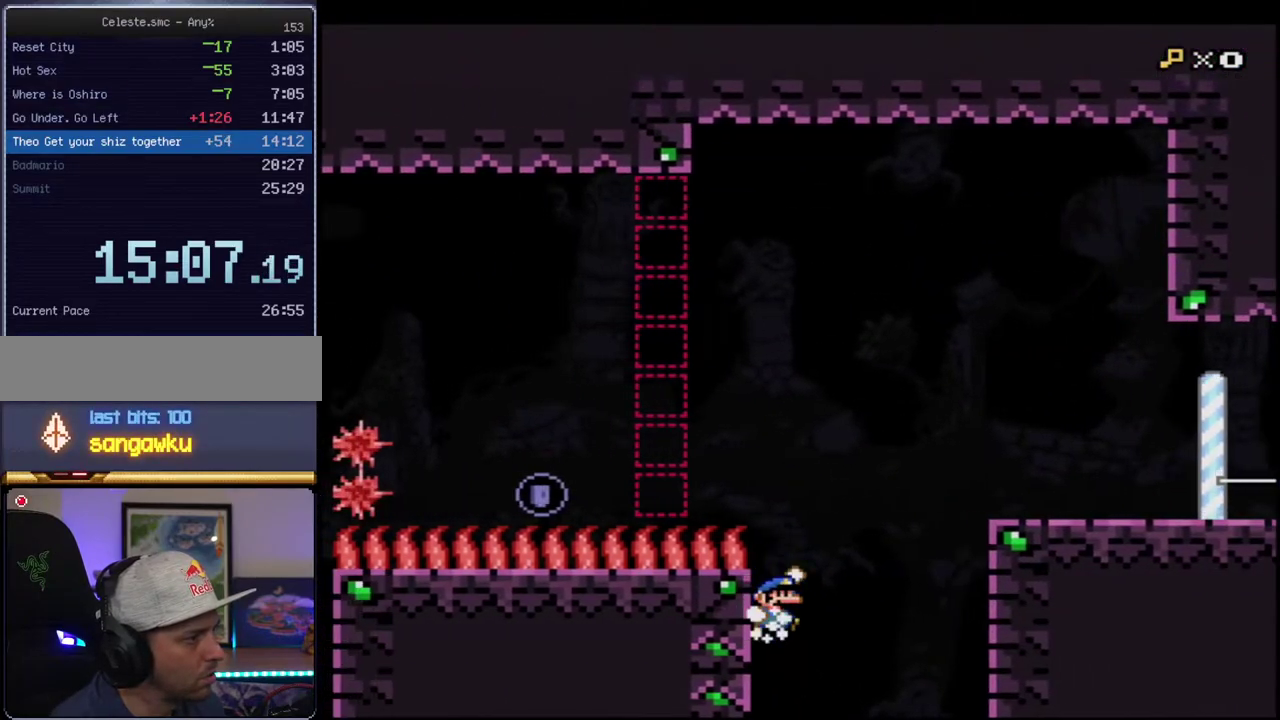
{"buttons": ["Y", "DPAD_RIGHT"], "events": [[50, "B", "down"], [83, "DPAD_LEFT", "up"], [150, "DPAD_RIGHT", "down"], [383, "B", "up"]]}
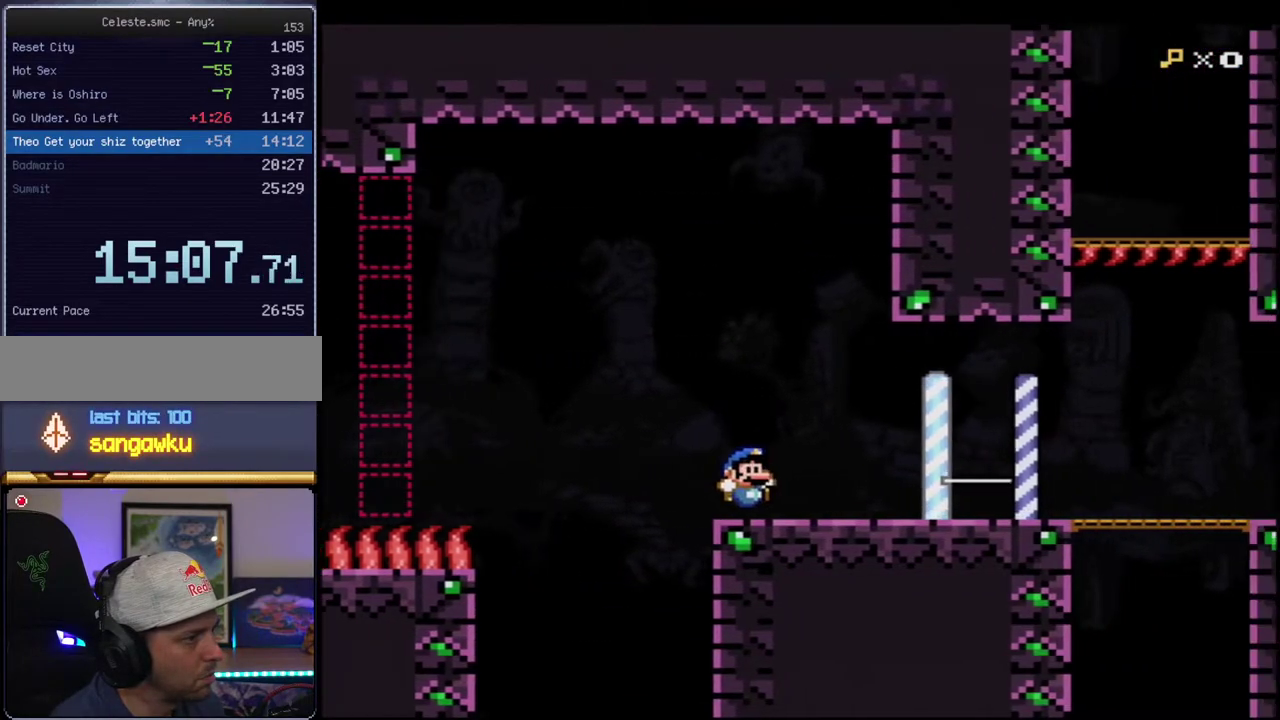
{"buttons": ["Y"], "events": [[150, "R1", "down"], [233, "R1", "up"], [333, "R1", "down"], [400, "DPAD_RIGHT", "up"], [417, "R1", "up"]]}
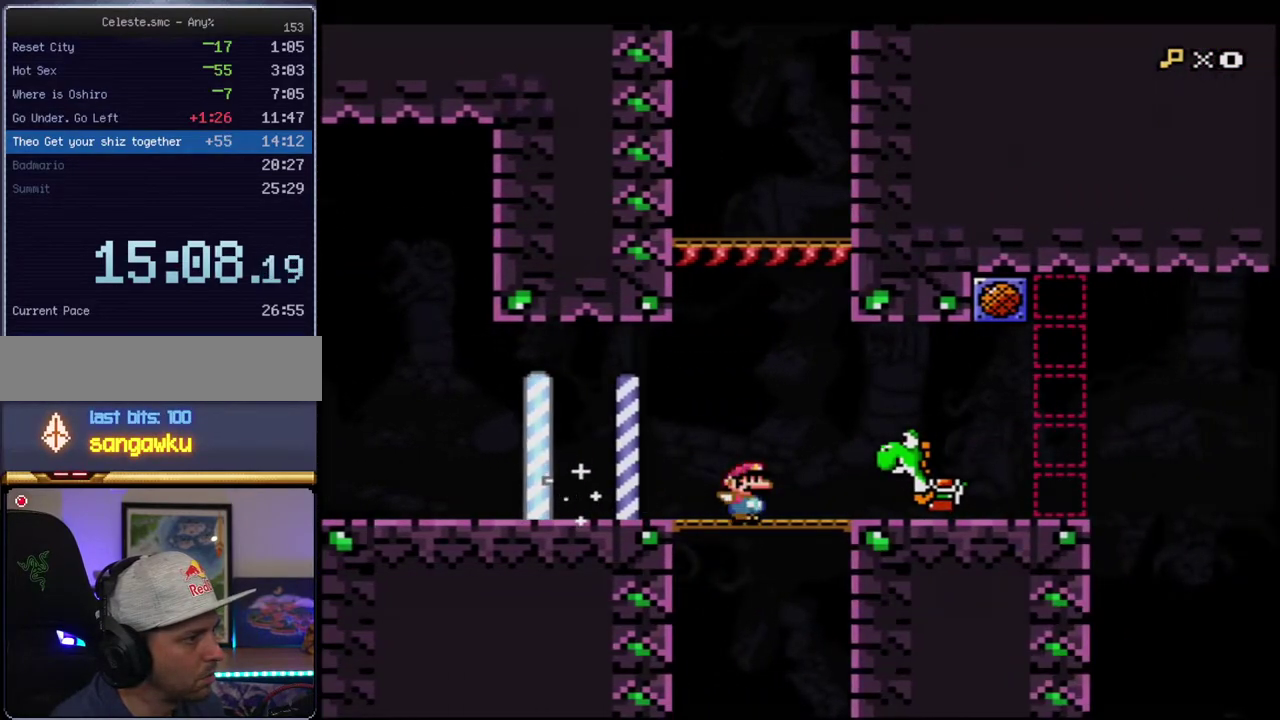
{"buttons": ["Y", "DPAD_LEFT"], "events": [[117, "DPAD_LEFT", "down"], [150, "B", "down"], [233, "B", "up"], [267, "DPAD_LEFT", "up"], [450, "DPAD_LEFT", "down"]]}